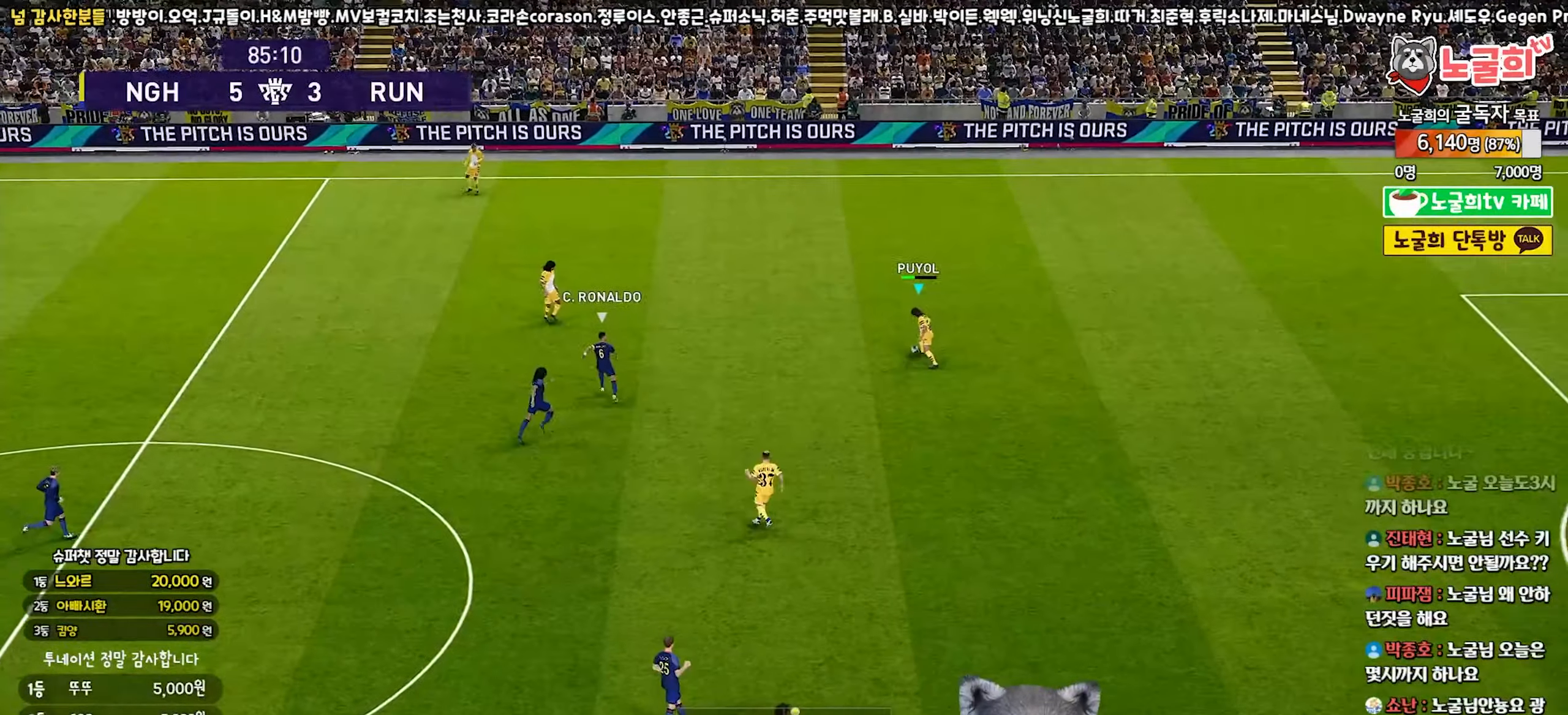
Gameplay with a controller (PlayStation layout); each line is a JSON object with the inputs held at the frame after it. "events" lists button and stick changes between this image and that frame as [ms after this image, input, new state], when the widget could be followed in between. Not read: L3.
{"buttons": [], "left_stick": "up-left", "right_stick": "center", "events": [[17, "TRIANGLE", "down"], [167, "TRIANGLE", "up"]]}
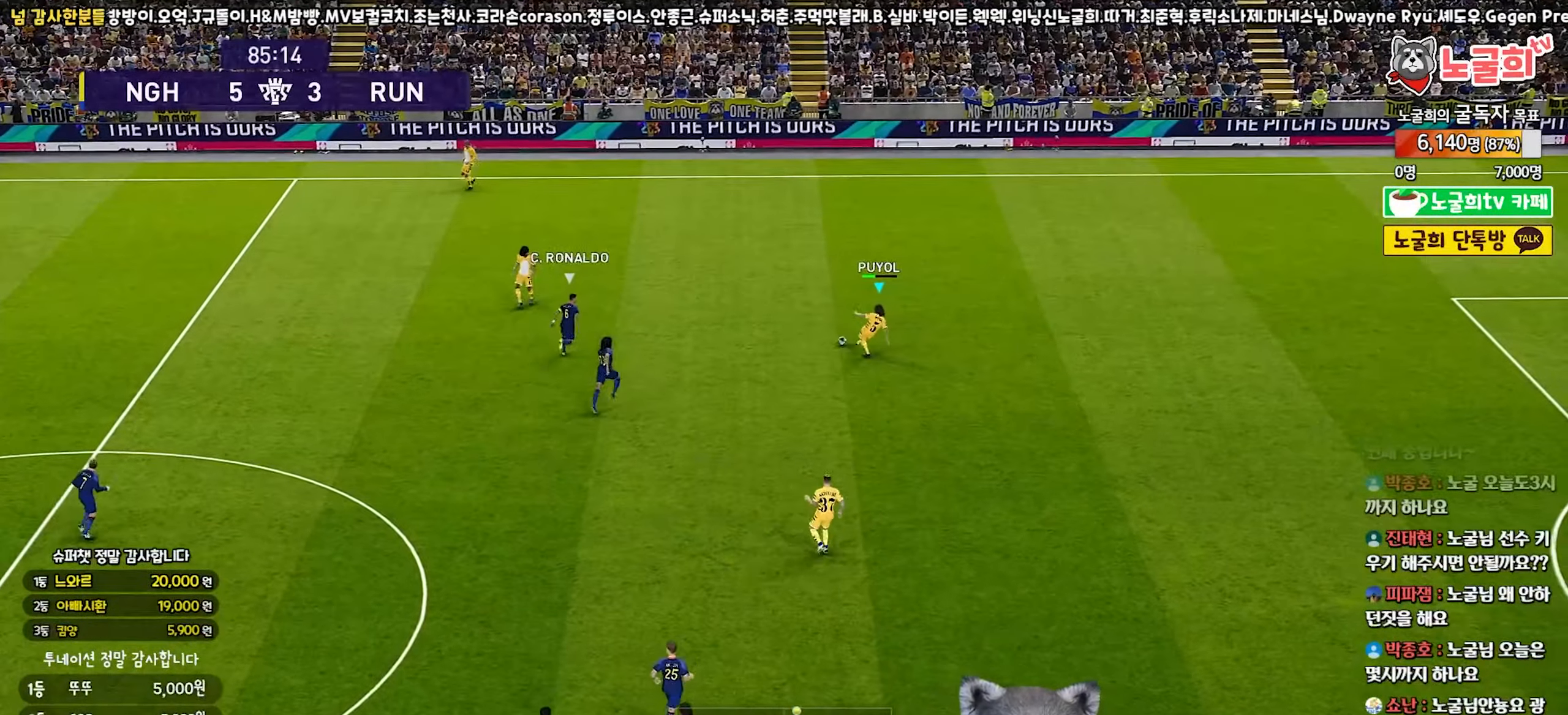
{"buttons": [], "left_stick": "down-left", "right_stick": "center", "events": [[283, "left_stick", "left"], [483, "left_stick", "down-left"]]}
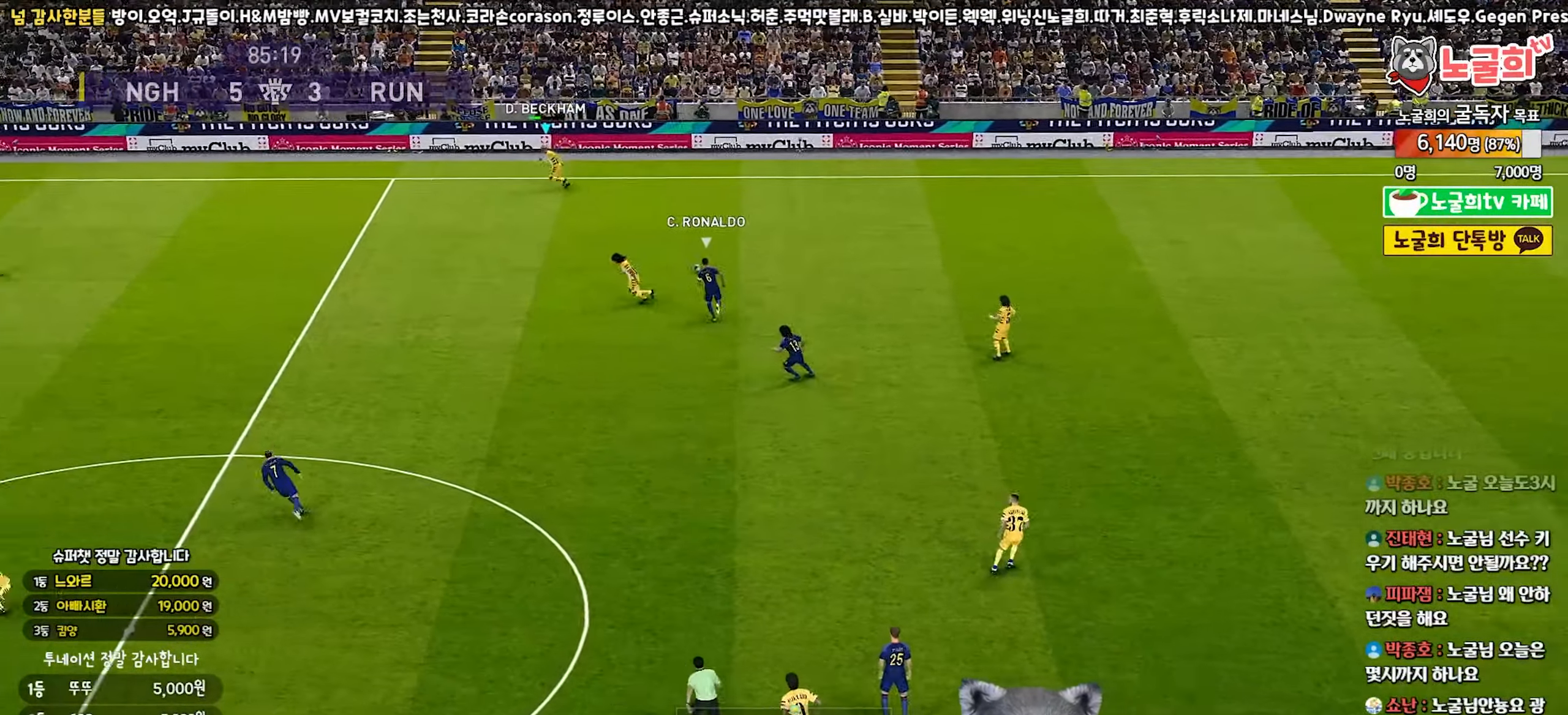
{"buttons": [], "left_stick": "down-left", "right_stick": "center", "events": []}
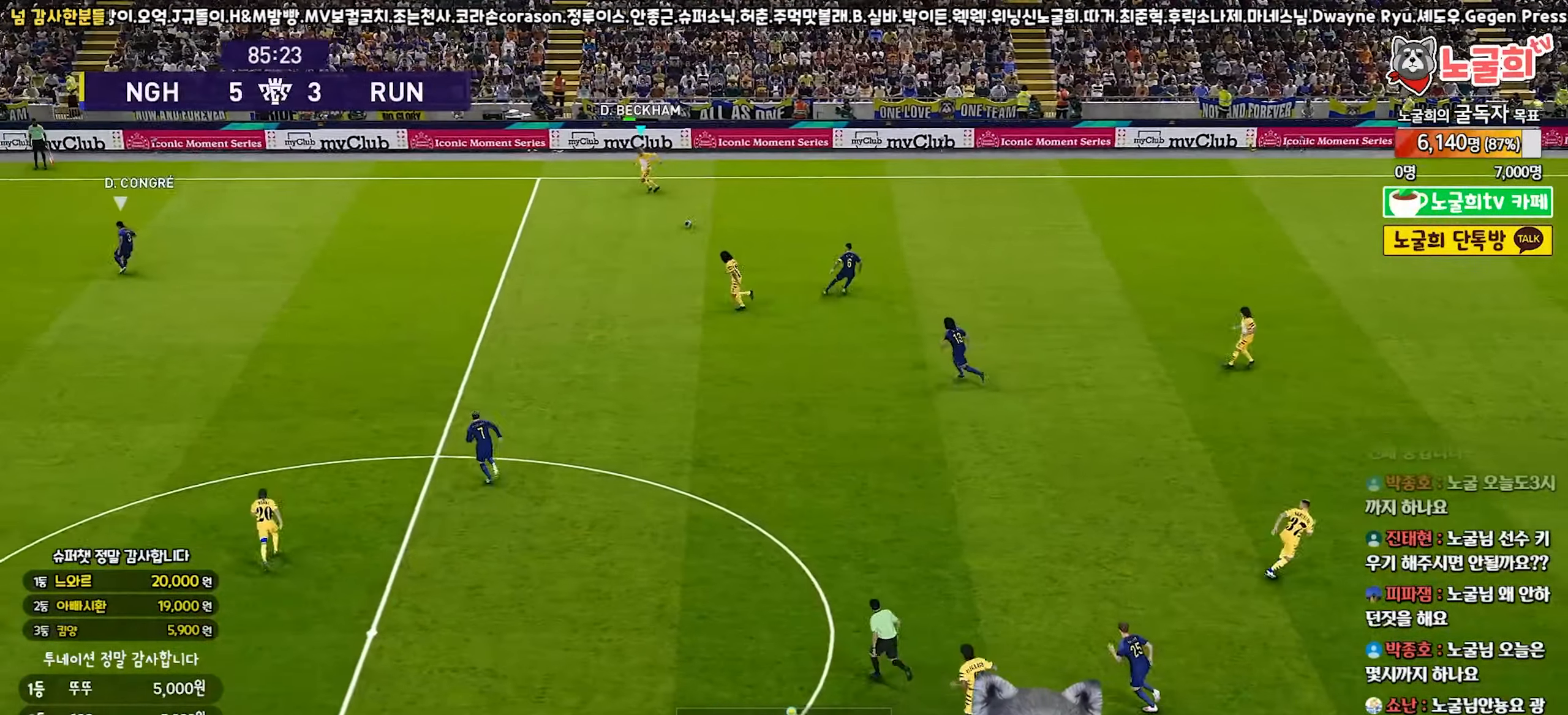
{"buttons": [], "left_stick": "down-left", "right_stick": "center", "events": []}
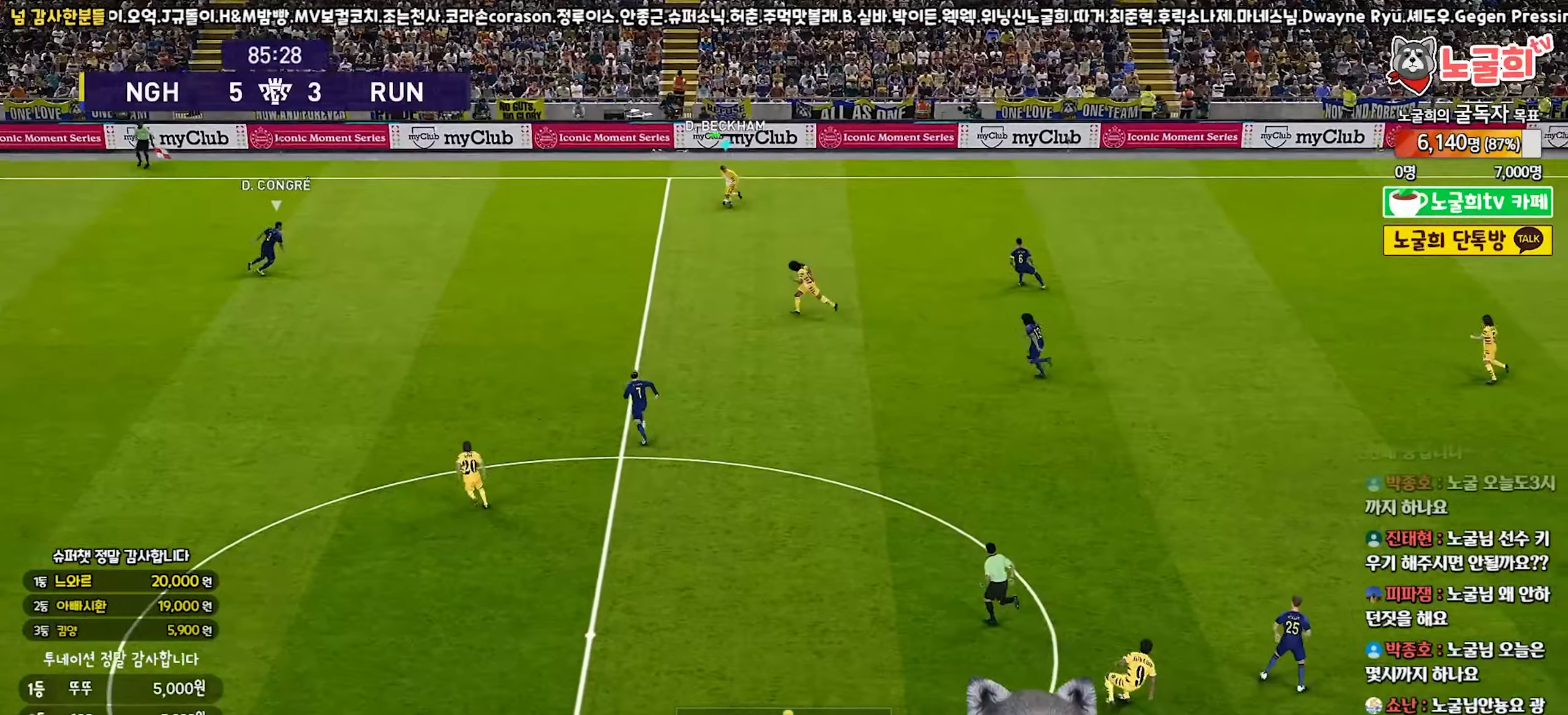
{"buttons": [], "left_stick": "down", "right_stick": "center", "events": [[500, "left_stick", "down"]]}
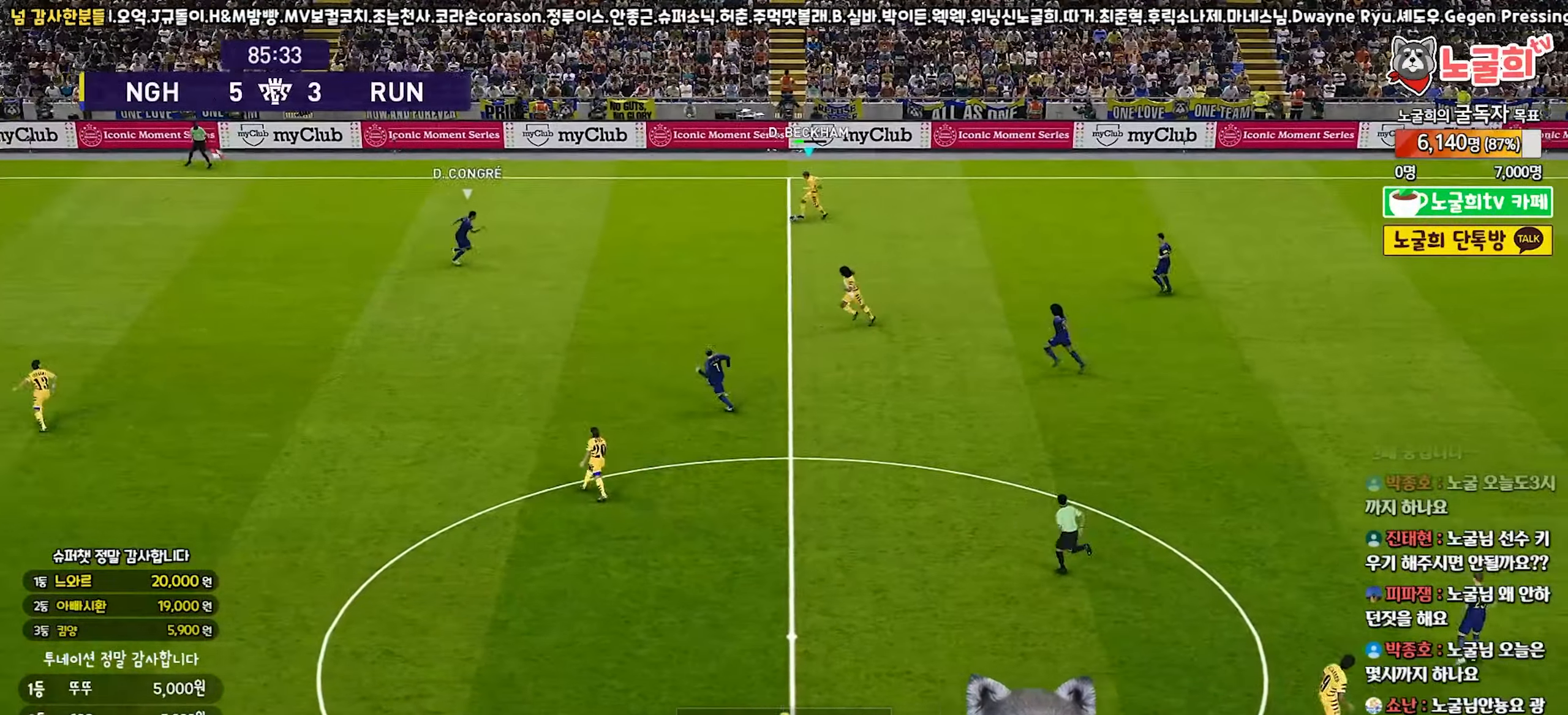
{"buttons": [], "left_stick": "down-right", "right_stick": "center", "events": [[217, "left_stick", "down-right"]]}
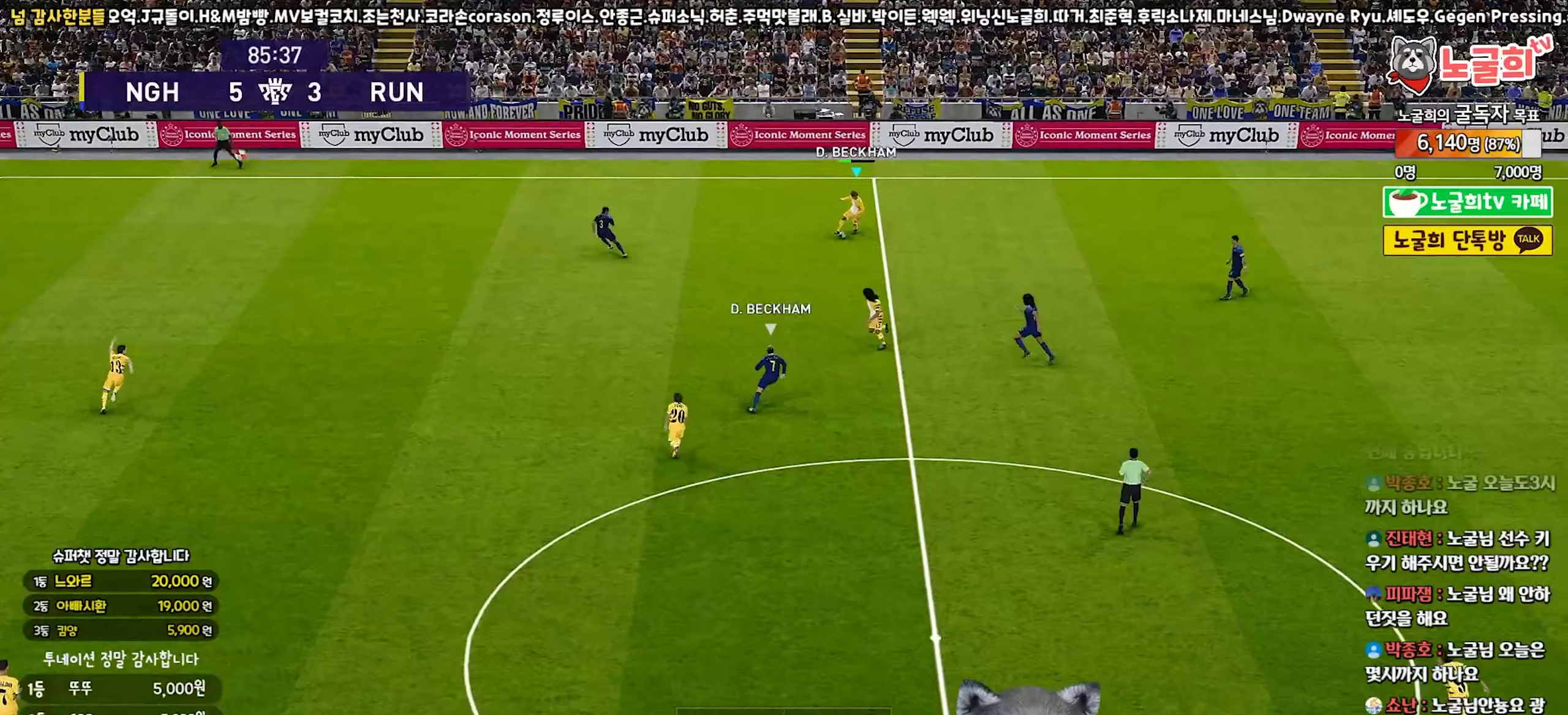
{"buttons": ["TRIANGLE"], "left_stick": "down", "right_stick": "center", "events": [[433, "TRIANGLE", "down"], [467, "left_stick", "down"]]}
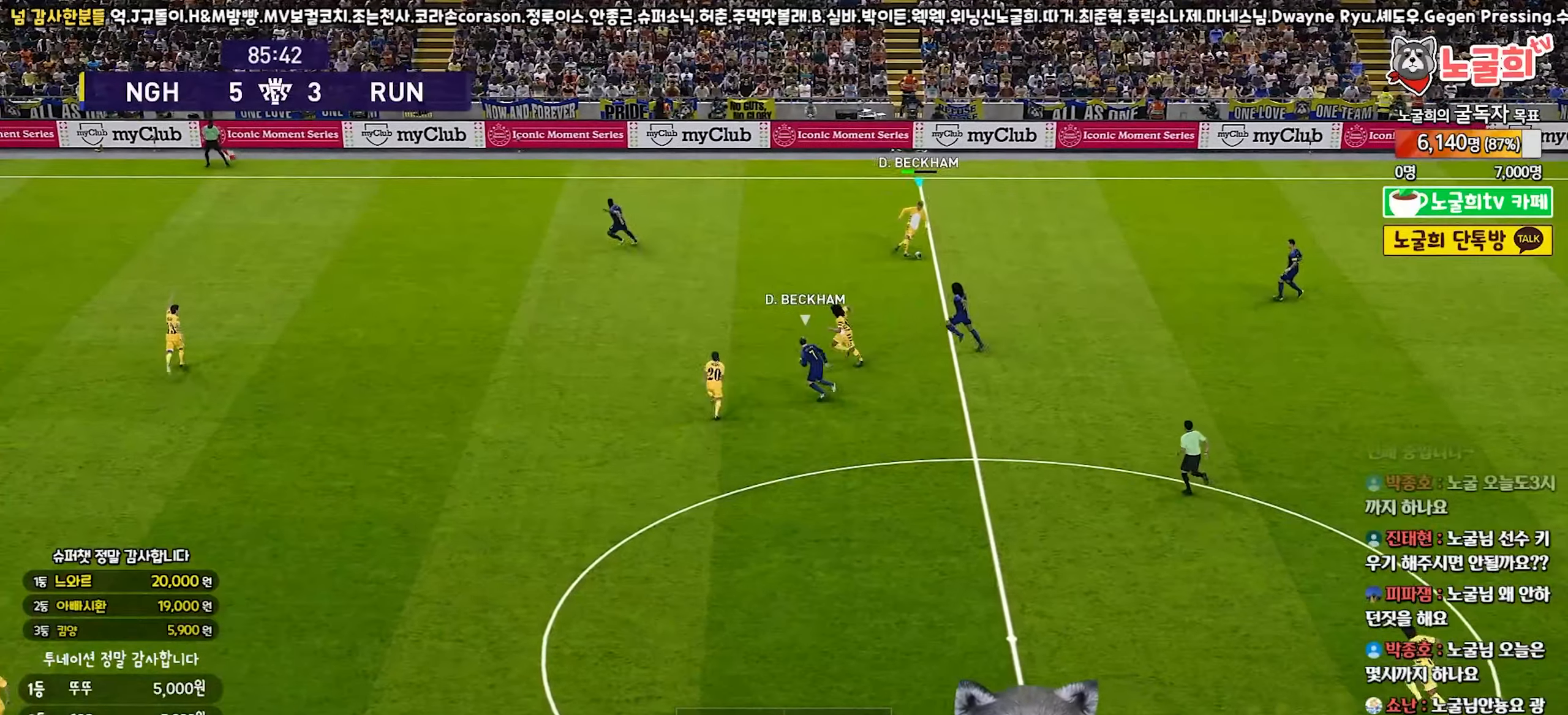
{"buttons": [], "left_stick": "down", "right_stick": "center", "events": [[117, "TRIANGLE", "up"]]}
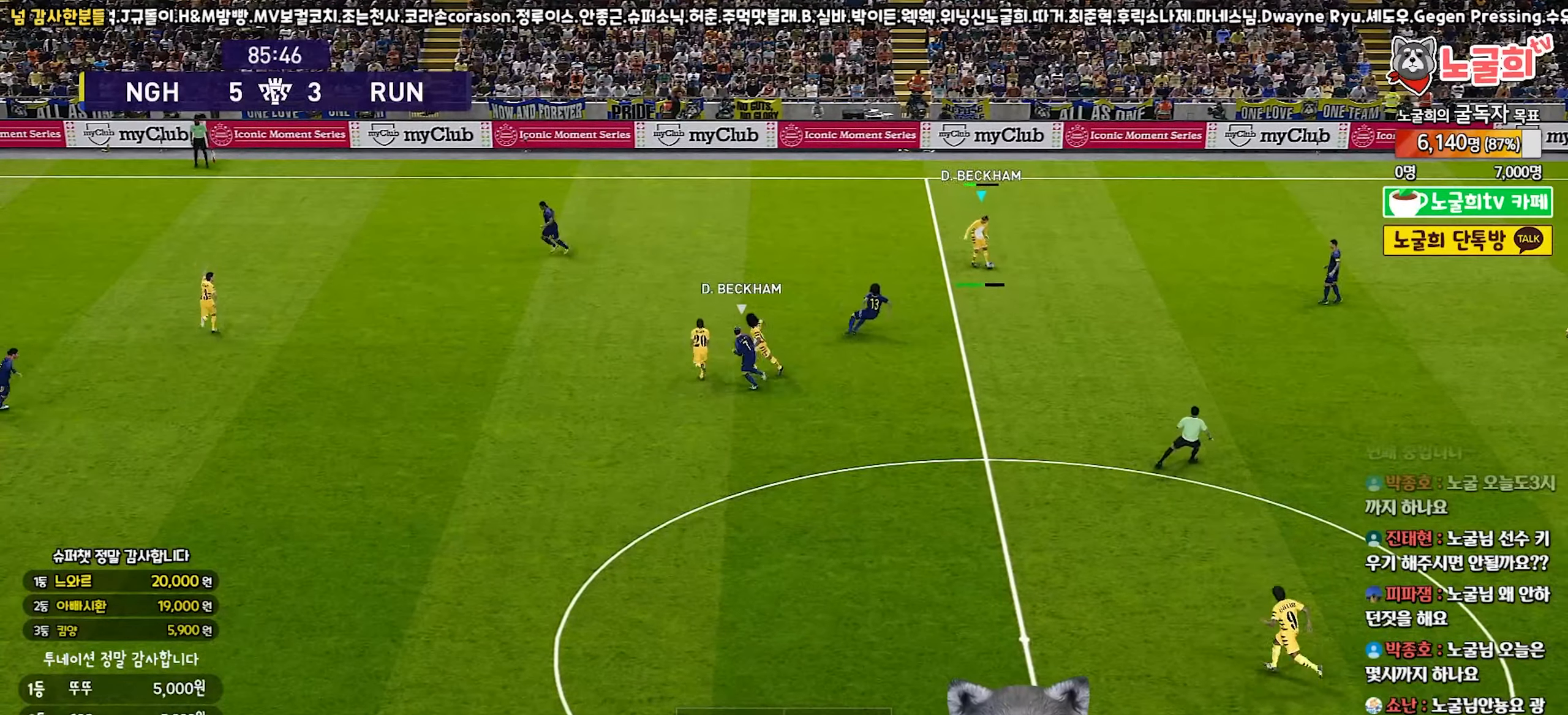
{"buttons": ["R1"], "left_stick": "up-left", "right_stick": "center", "events": [[217, "R1", "down"], [217, "left_stick", "up-left"]]}
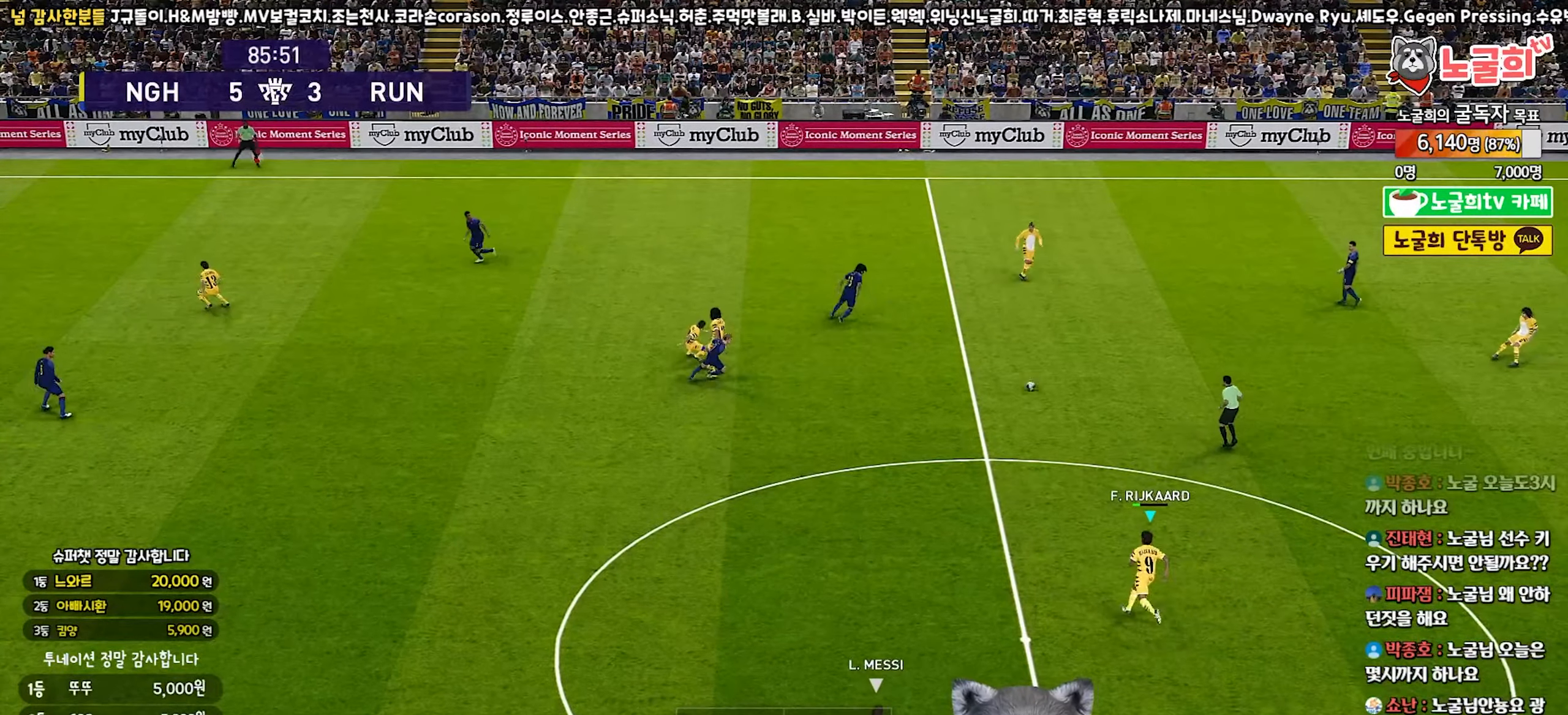
{"buttons": [], "left_stick": "left", "right_stick": "center", "events": [[133, "R1", "up"], [200, "left_stick", "left"], [250, "CROSS", "down"], [433, "CROSS", "up"]]}
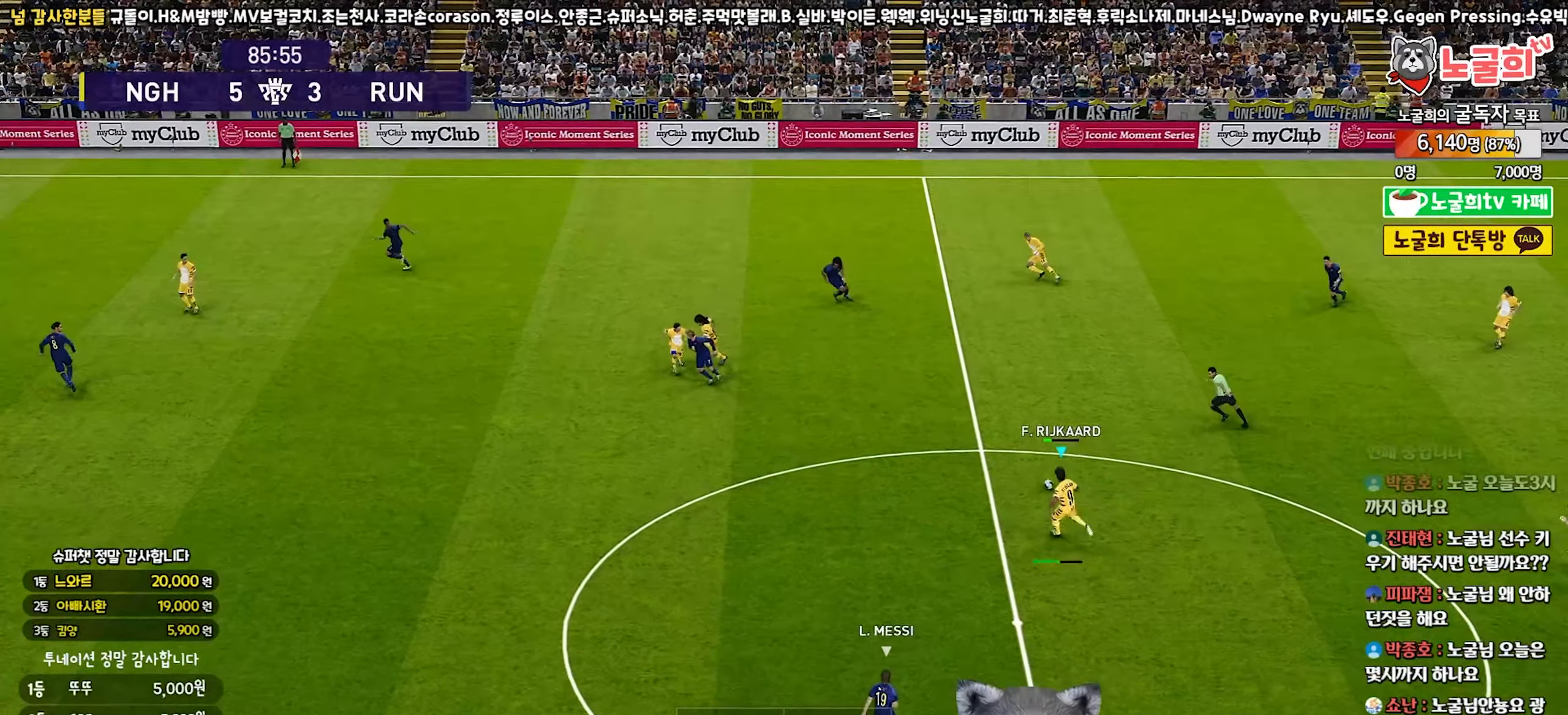
{"buttons": ["R1"], "left_stick": "right", "right_stick": "center", "events": [[300, "R2", "down"], [417, "left_stick", "right"], [450, "R1", "down"], [483, "R2", "up"]]}
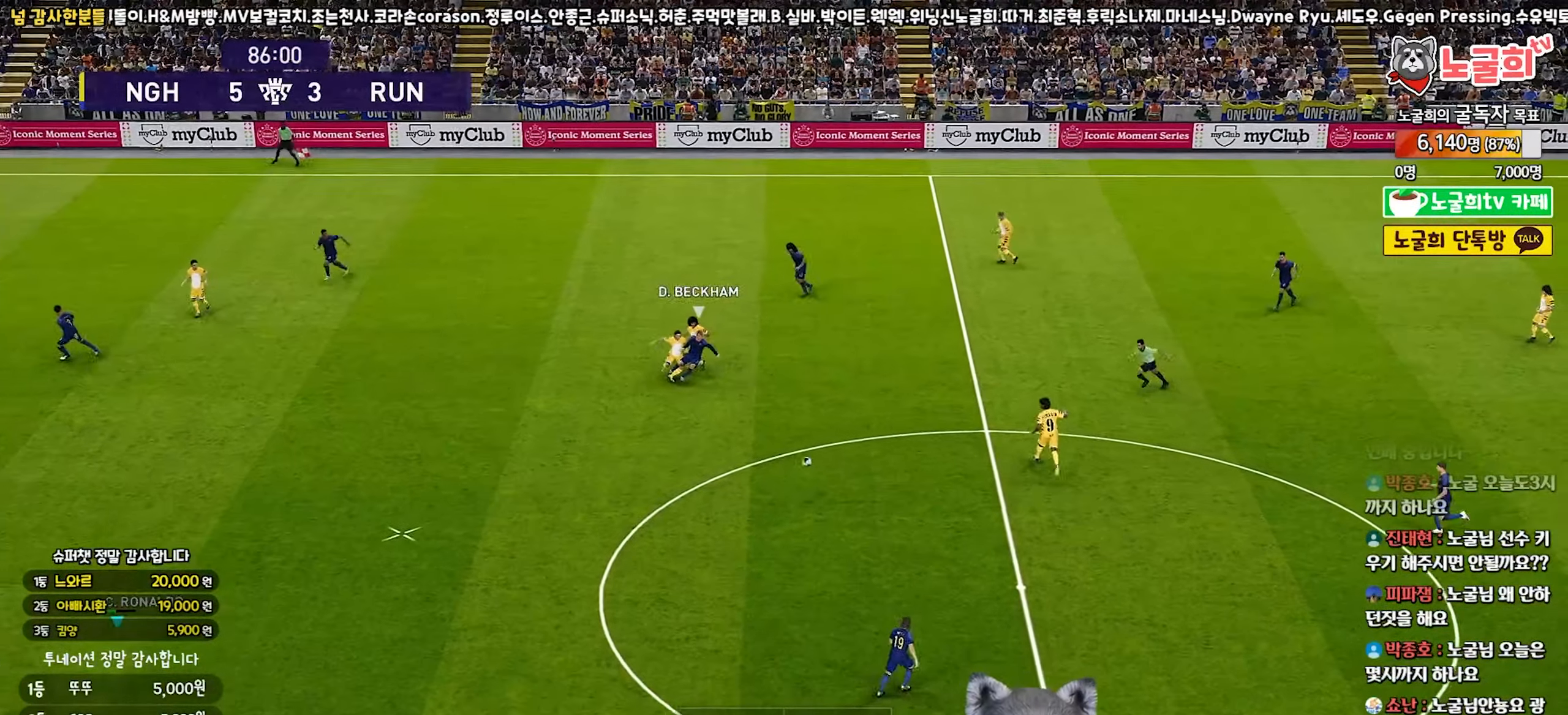
{"buttons": ["R1"], "left_stick": "up-right", "right_stick": "center", "events": [[67, "left_stick", "up-right"]]}
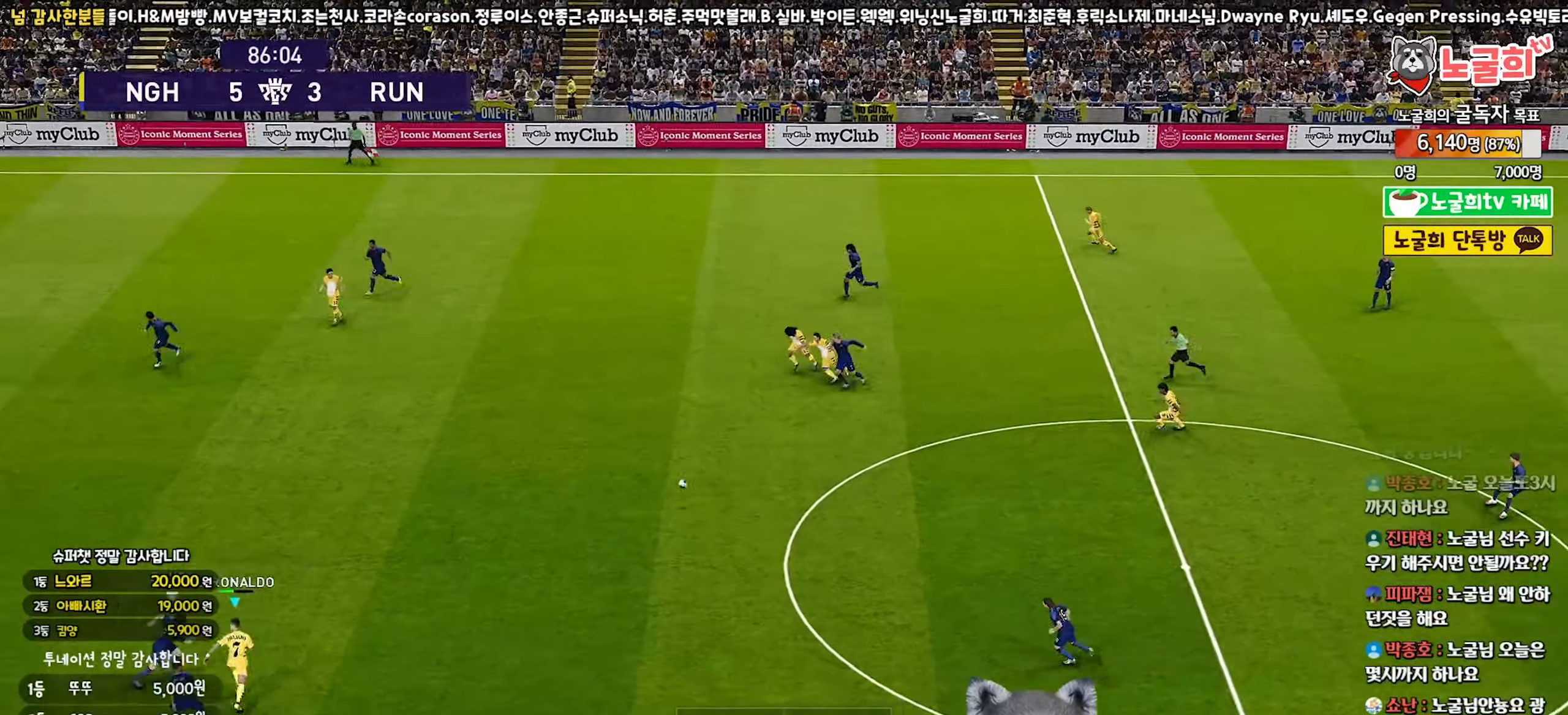
{"buttons": ["R1"], "left_stick": "up-left", "right_stick": "center", "events": [[217, "left_stick", "up"], [383, "left_stick", "up-left"]]}
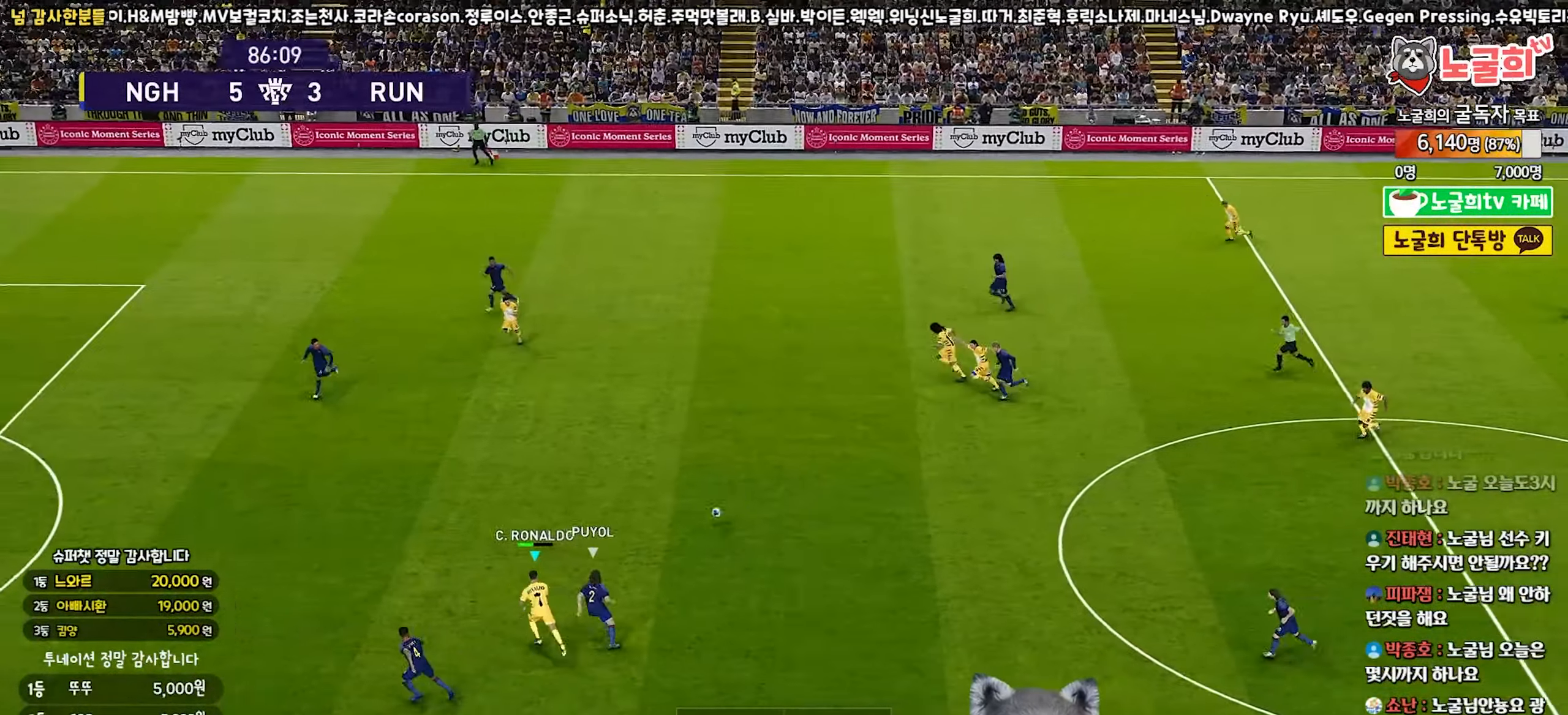
{"buttons": ["CROSS", "L1"], "left_stick": "up-left", "right_stick": "center", "events": [[367, "R1", "up"], [467, "L1", "down"], [483, "CROSS", "down"]]}
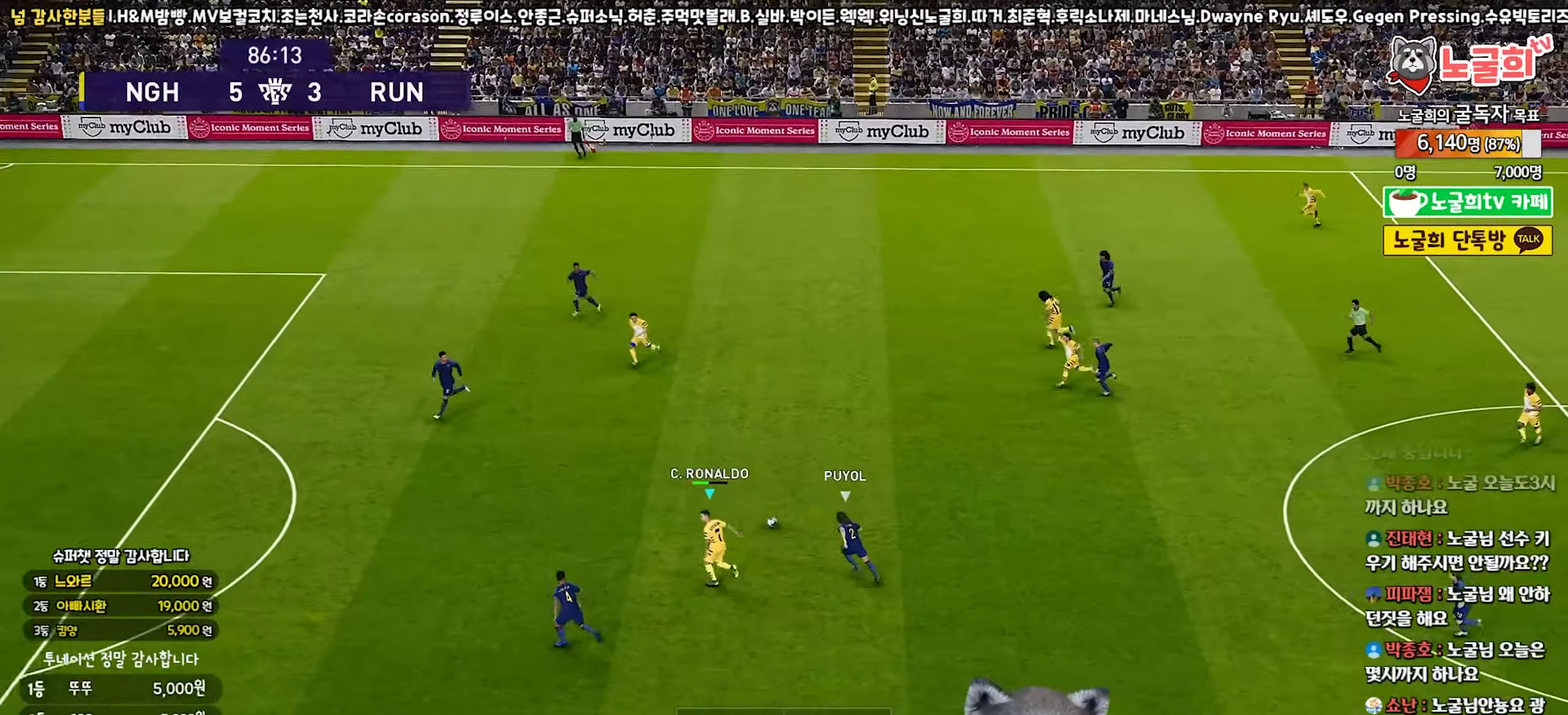
{"buttons": ["L1"], "left_stick": "up-left", "right_stick": "center", "events": [[83, "CROSS", "up"]]}
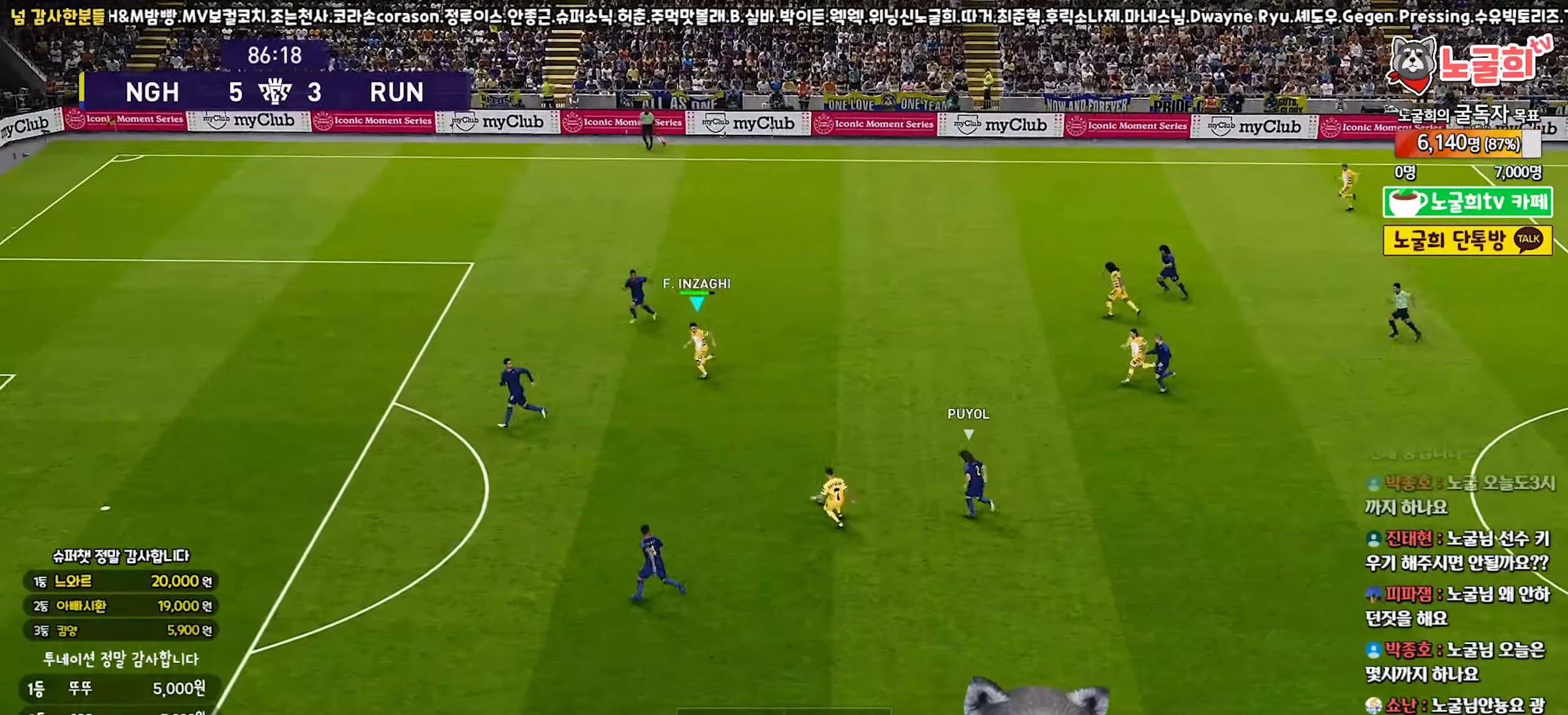
{"buttons": [], "left_stick": "center", "right_stick": "center", "events": [[33, "L1", "up"], [50, "left_stick", "left"], [317, "left_stick", "center"]]}
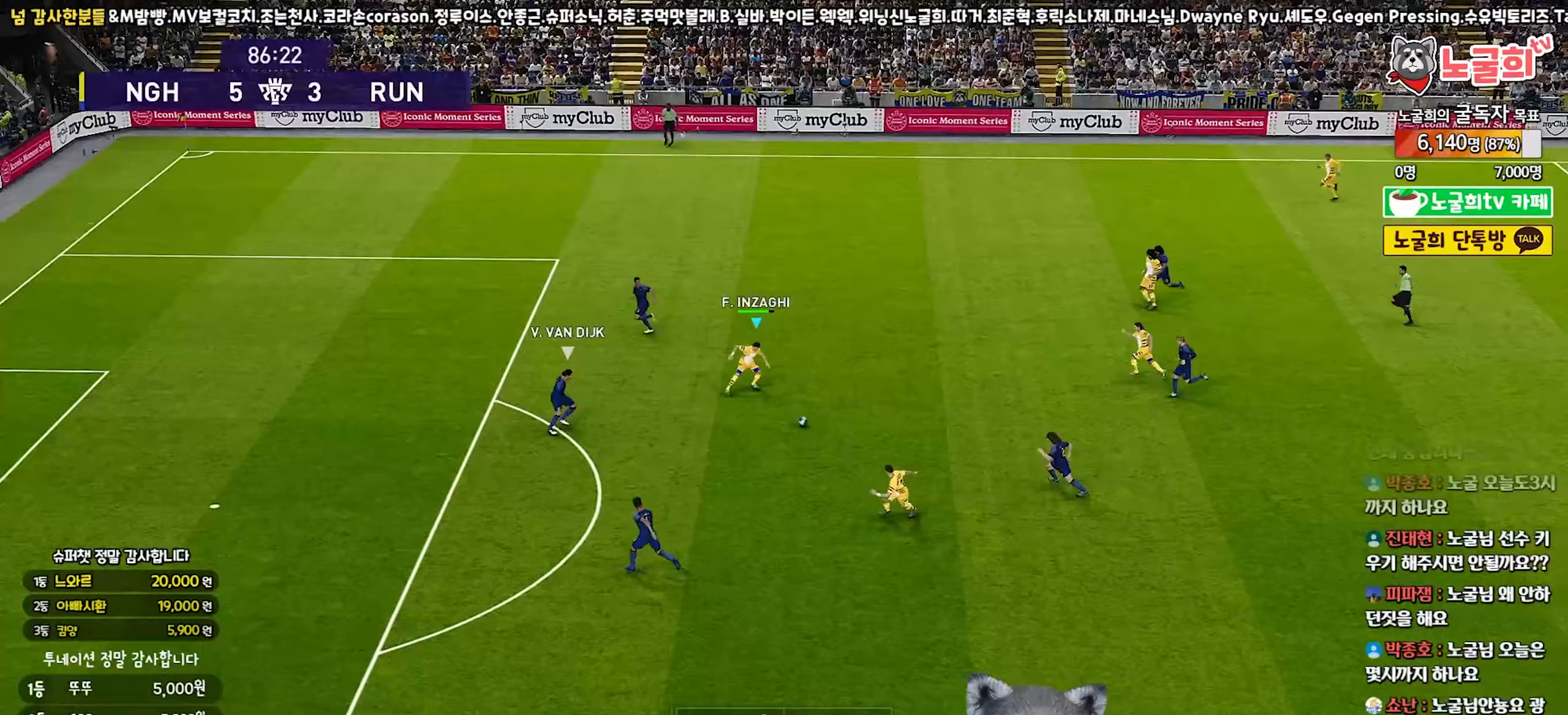
{"buttons": [], "left_stick": "left", "right_stick": "center", "events": [[333, "left_stick", "left"]]}
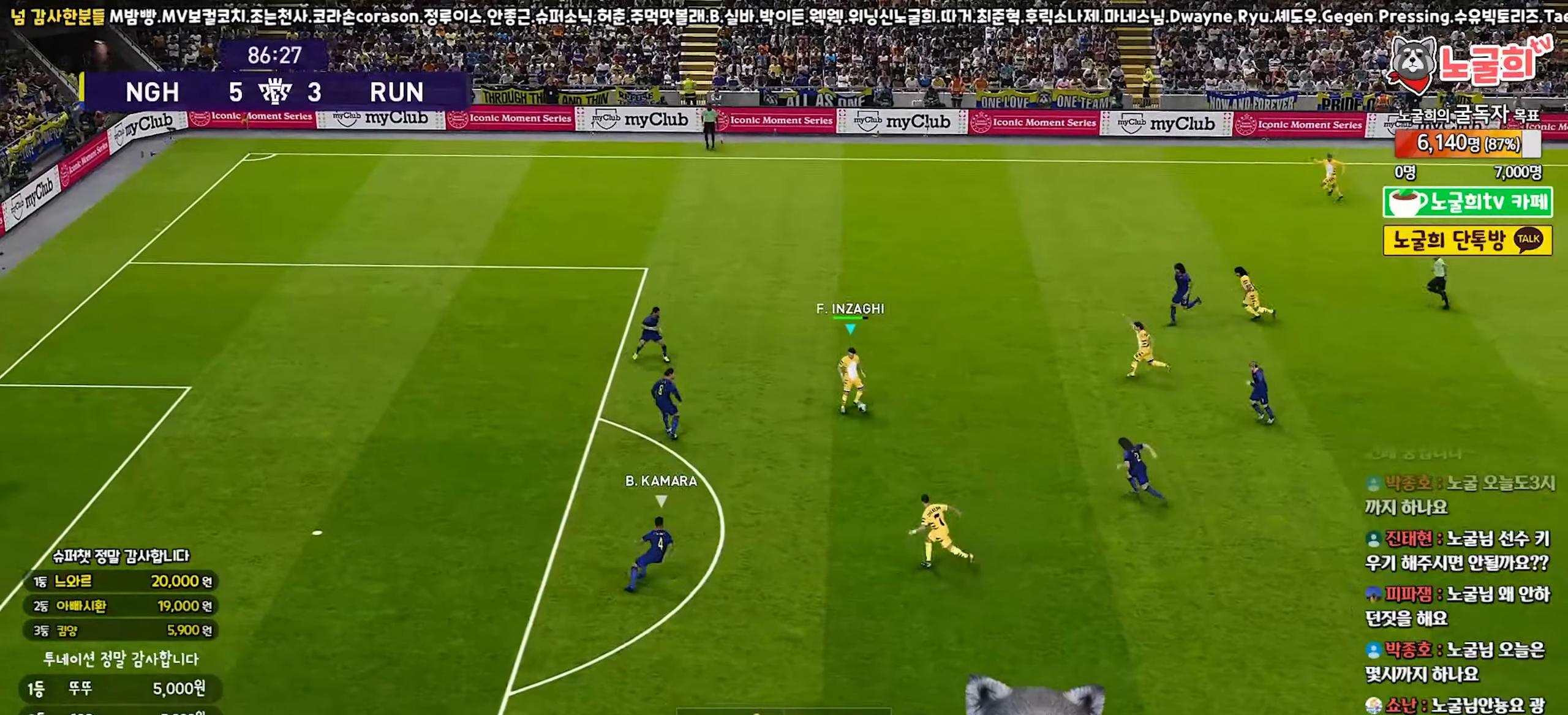
{"buttons": ["TRIANGLE"], "left_stick": "down", "right_stick": "center", "events": [[383, "left_stick", "down"], [433, "TRIANGLE", "down"]]}
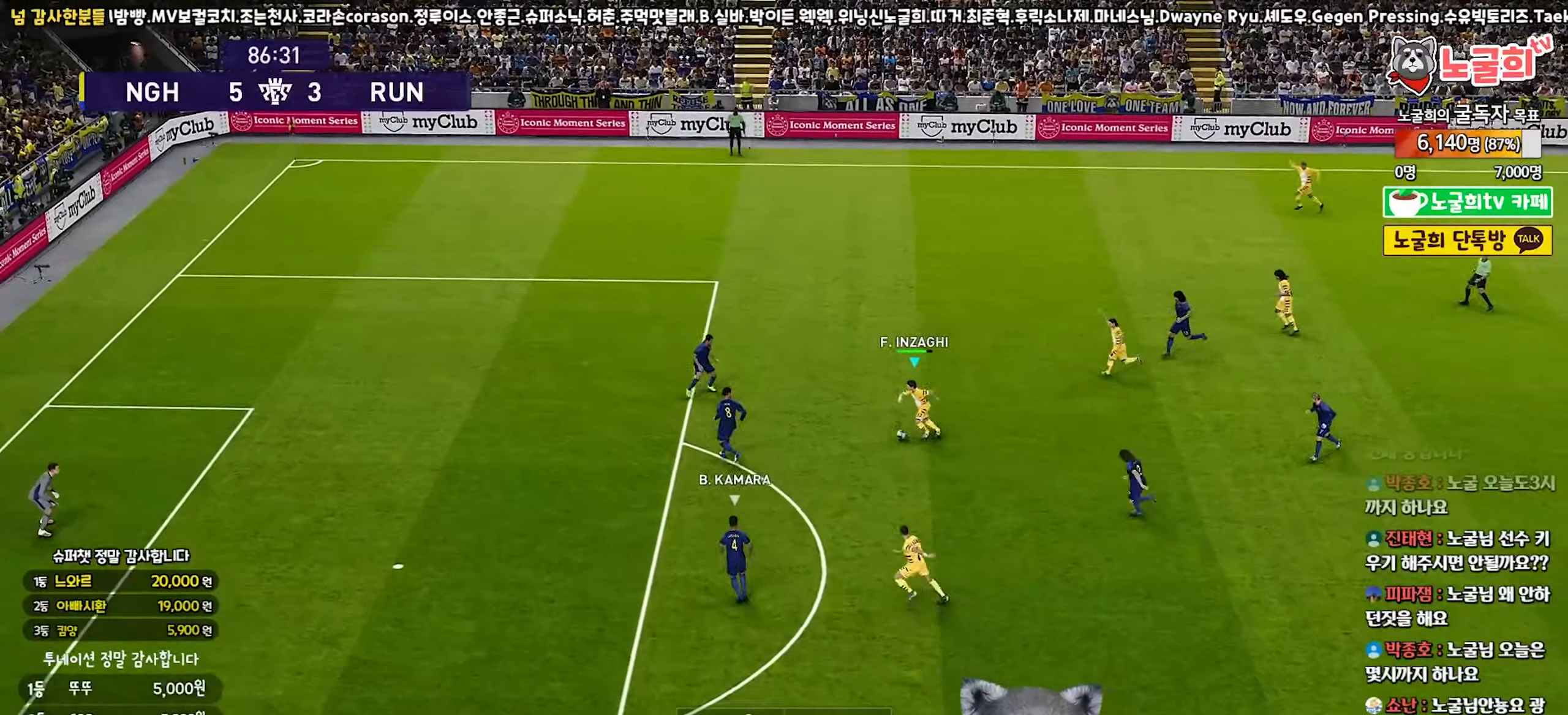
{"buttons": ["R2"], "left_stick": "down", "right_stick": "center", "events": [[50, "TRIANGLE", "up"], [483, "R2", "down"]]}
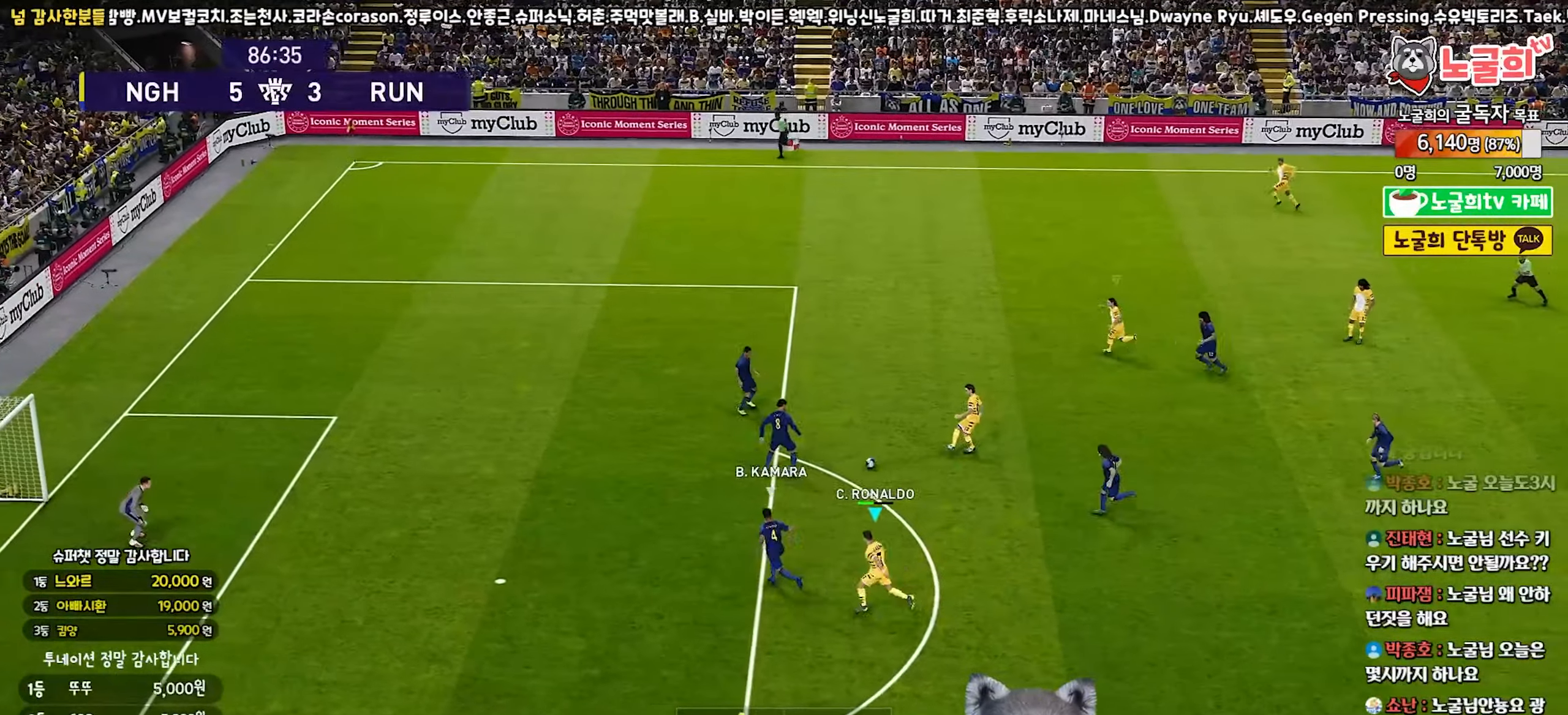
{"buttons": ["R1"], "left_stick": "up-left", "right_stick": "center", "events": [[67, "left_stick", "left"], [83, "R1", "down"], [117, "R2", "up"], [367, "left_stick", "up-left"]]}
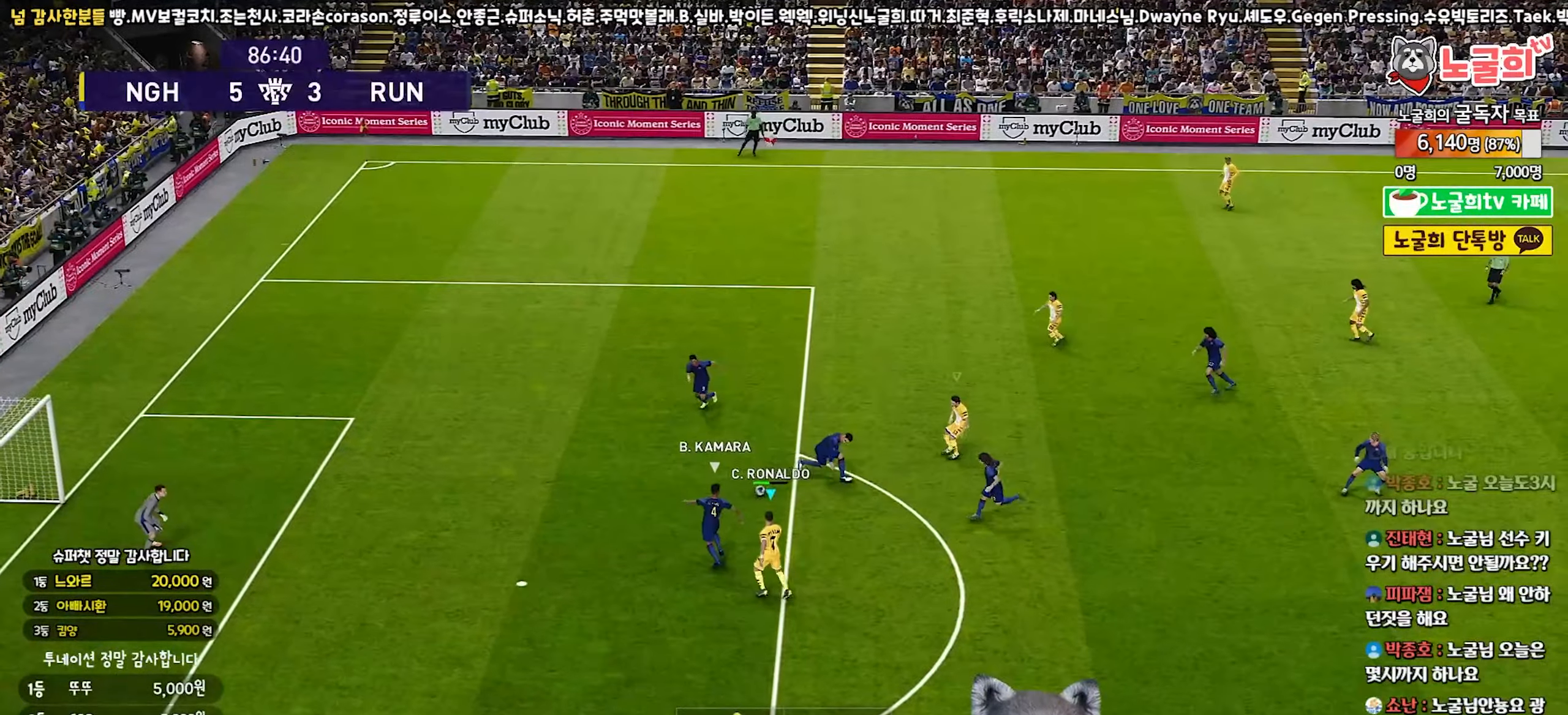
{"buttons": ["R1", "R2"], "left_stick": "up-right", "right_stick": "center", "events": [[50, "left_stick", "up"], [250, "left_stick", "up-right"], [300, "R2", "down"]]}
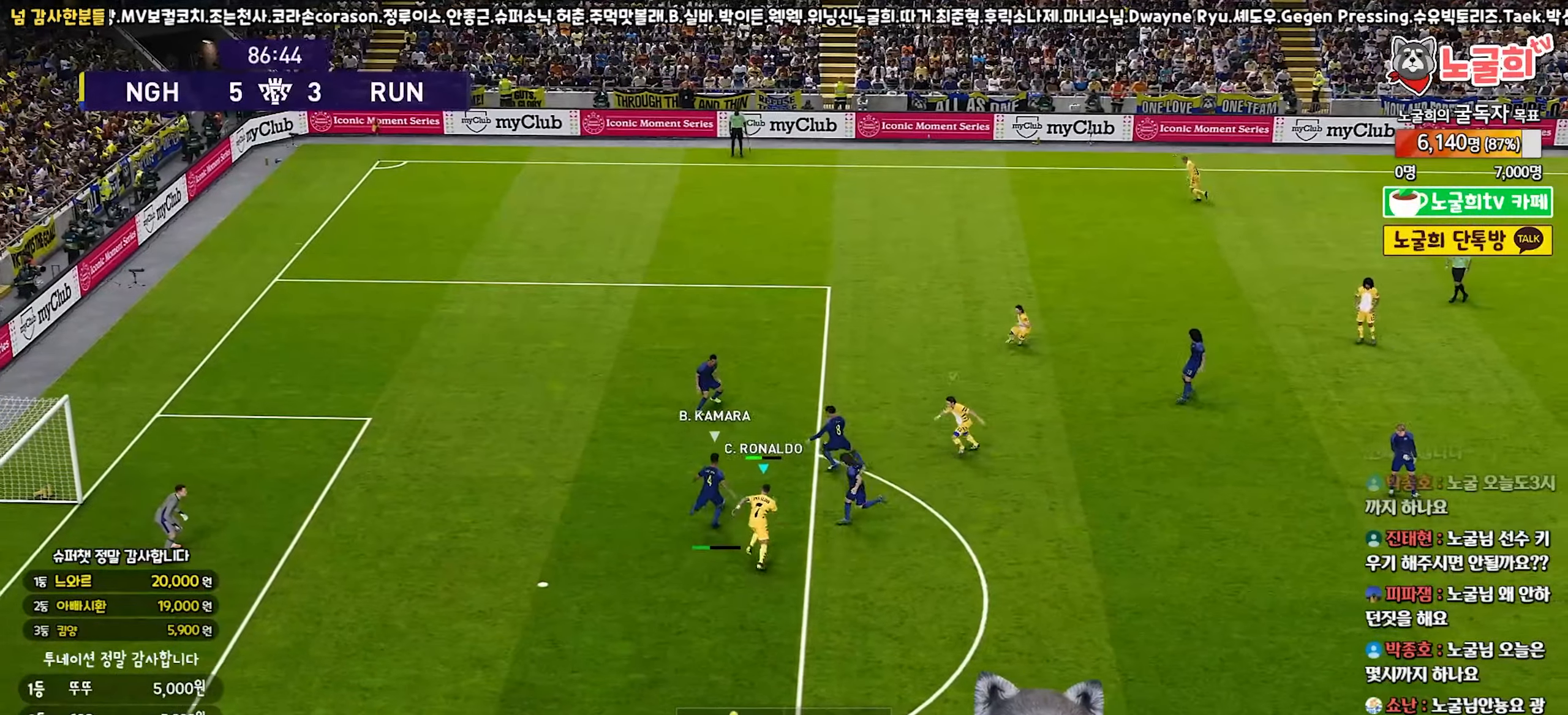
{"buttons": ["CROSS", "SQUARE", "R1", "R2"], "left_stick": "up-right", "right_stick": "center", "events": [[300, "CROSS", "down"], [300, "SQUARE", "down"]]}
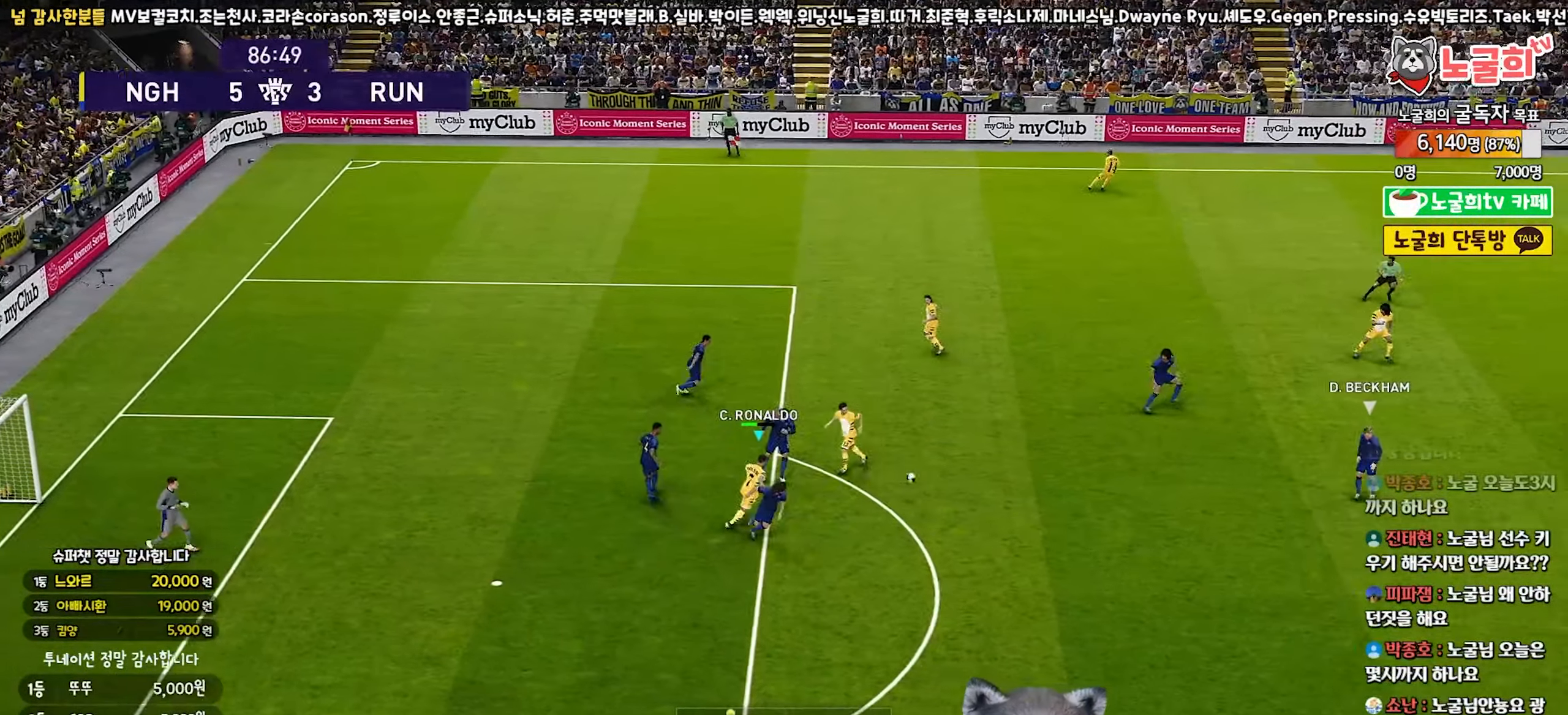
{"buttons": ["R1", "R2"], "left_stick": "down", "right_stick": "center", "events": [[33, "L1", "down"], [33, "left_stick", "down-right"], [167, "L1", "up"], [167, "left_stick", "down-left"], [300, "left_stick", "down"], [433, "CROSS", "up"], [433, "SQUARE", "up"]]}
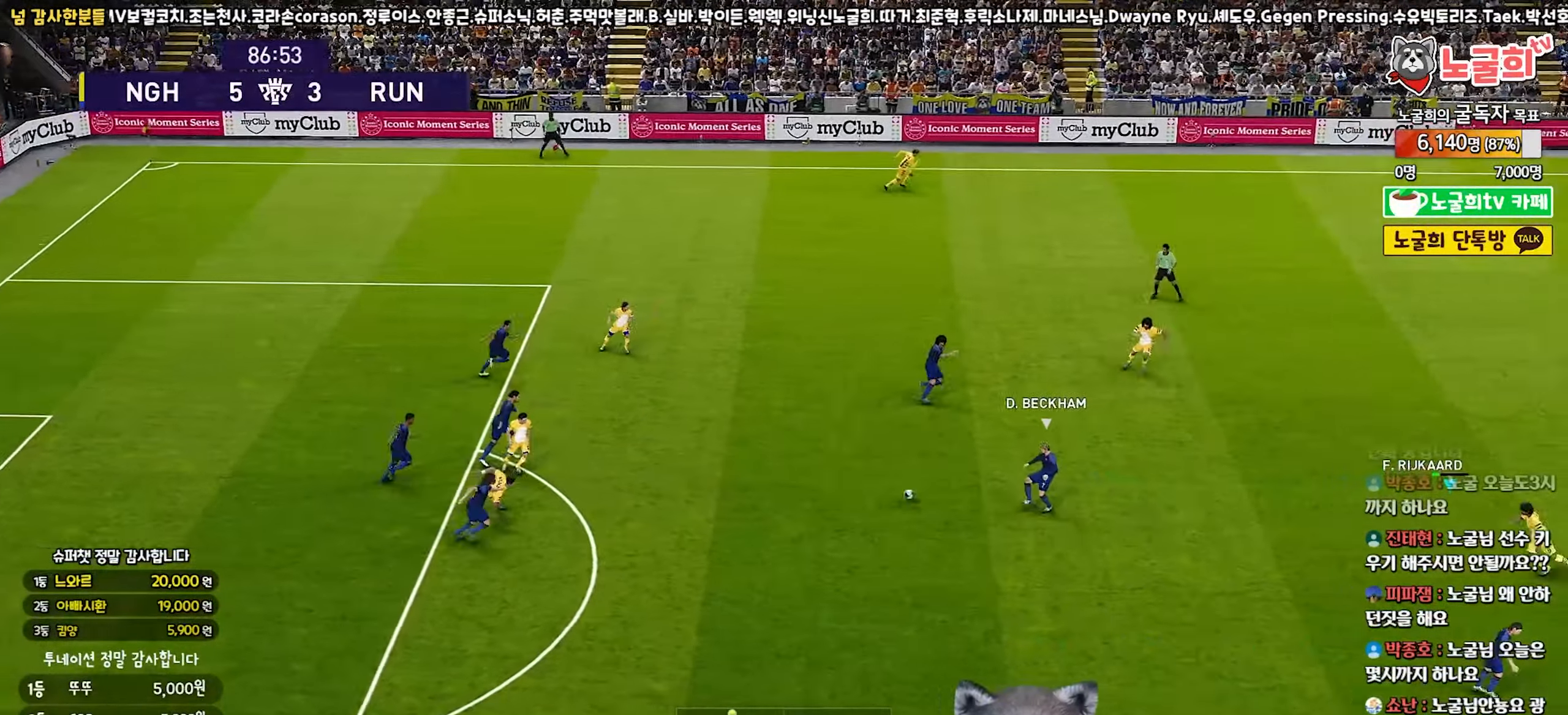
{"buttons": ["R1", "R2"], "left_stick": "down-right", "right_stick": "center", "events": [[100, "left_stick", "down-right"], [200, "left_stick", "right"], [450, "left_stick", "down-right"]]}
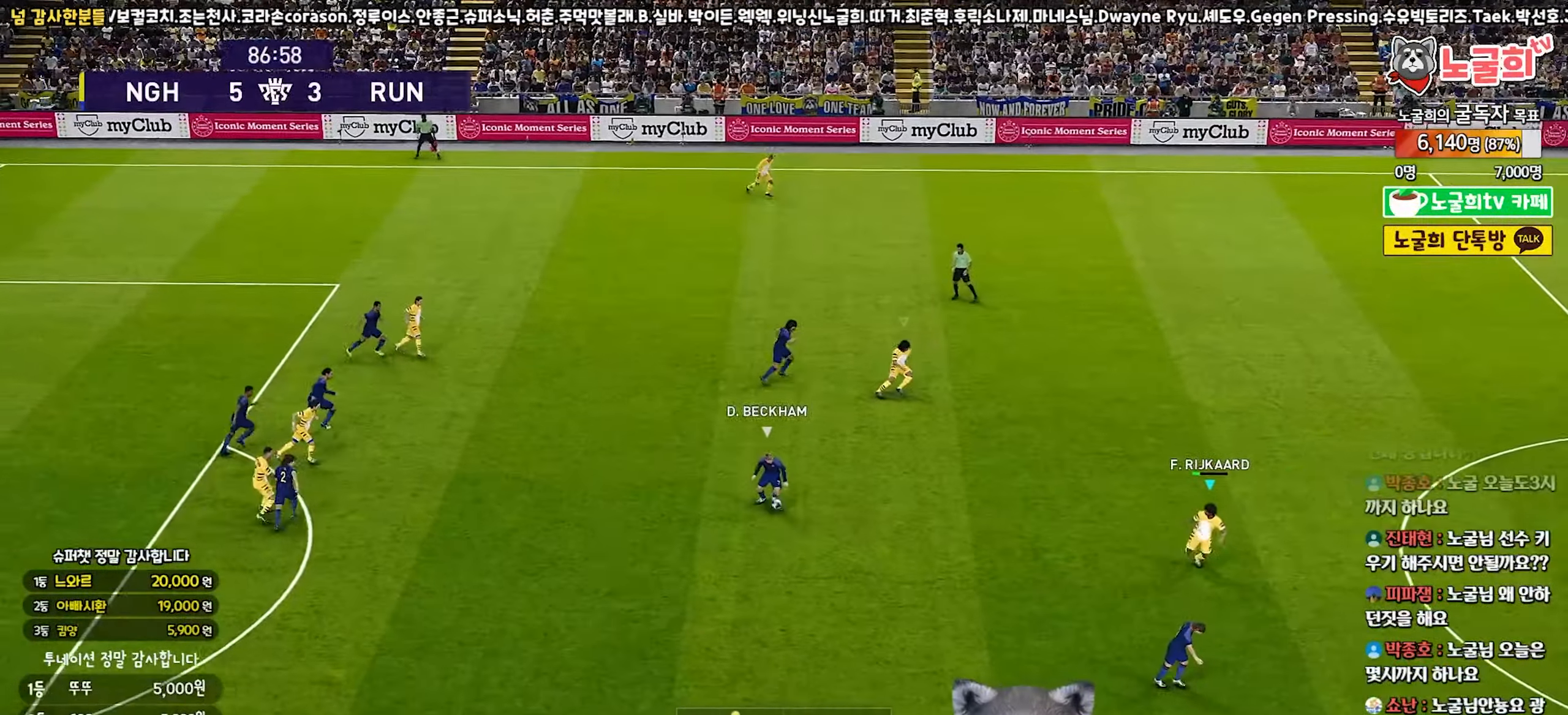
{"buttons": ["R1", "R2"], "left_stick": "right", "right_stick": "center", "events": [[283, "left_stick", "down"], [500, "left_stick", "right"]]}
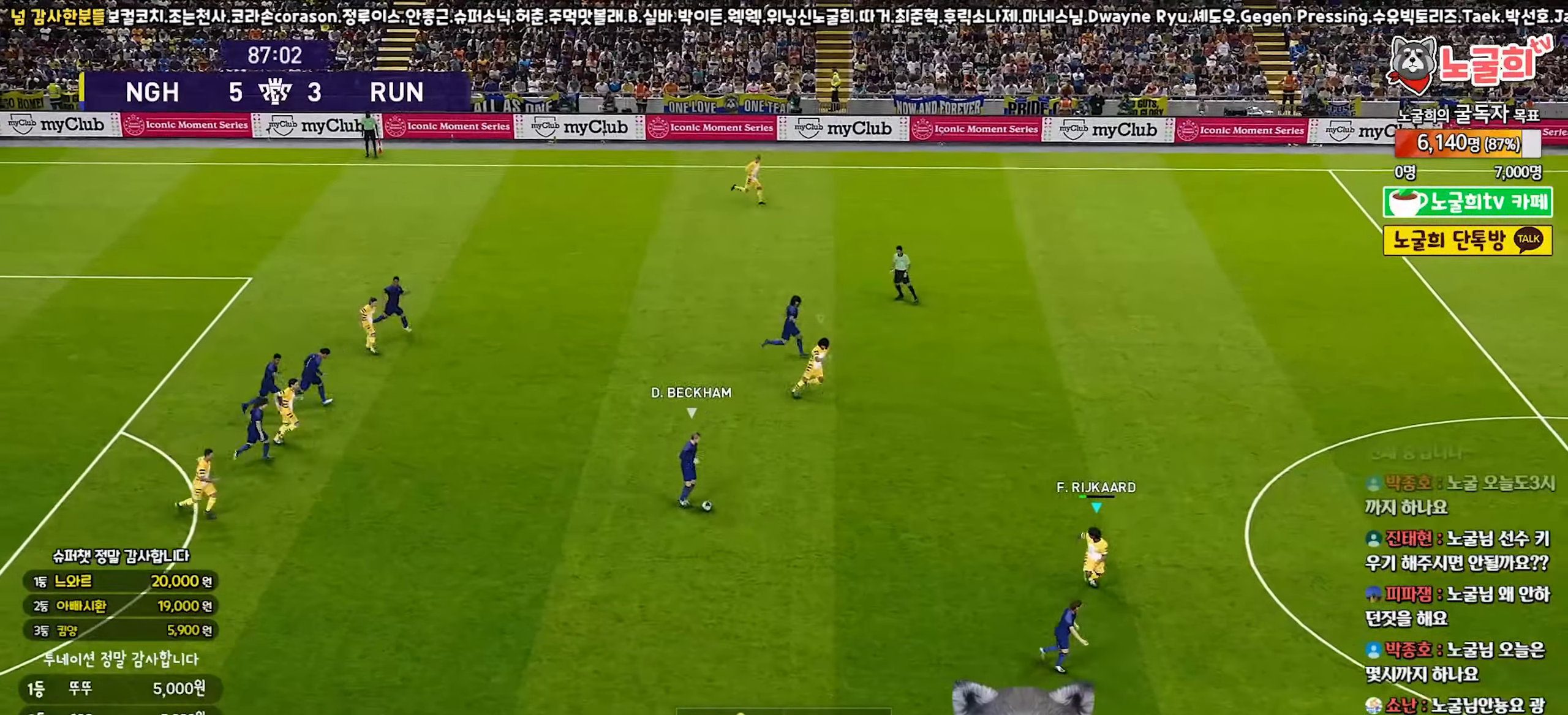
{"buttons": ["R1", "R2"], "left_stick": "up-right", "right_stick": "center", "events": [[167, "left_stick", "up-right"]]}
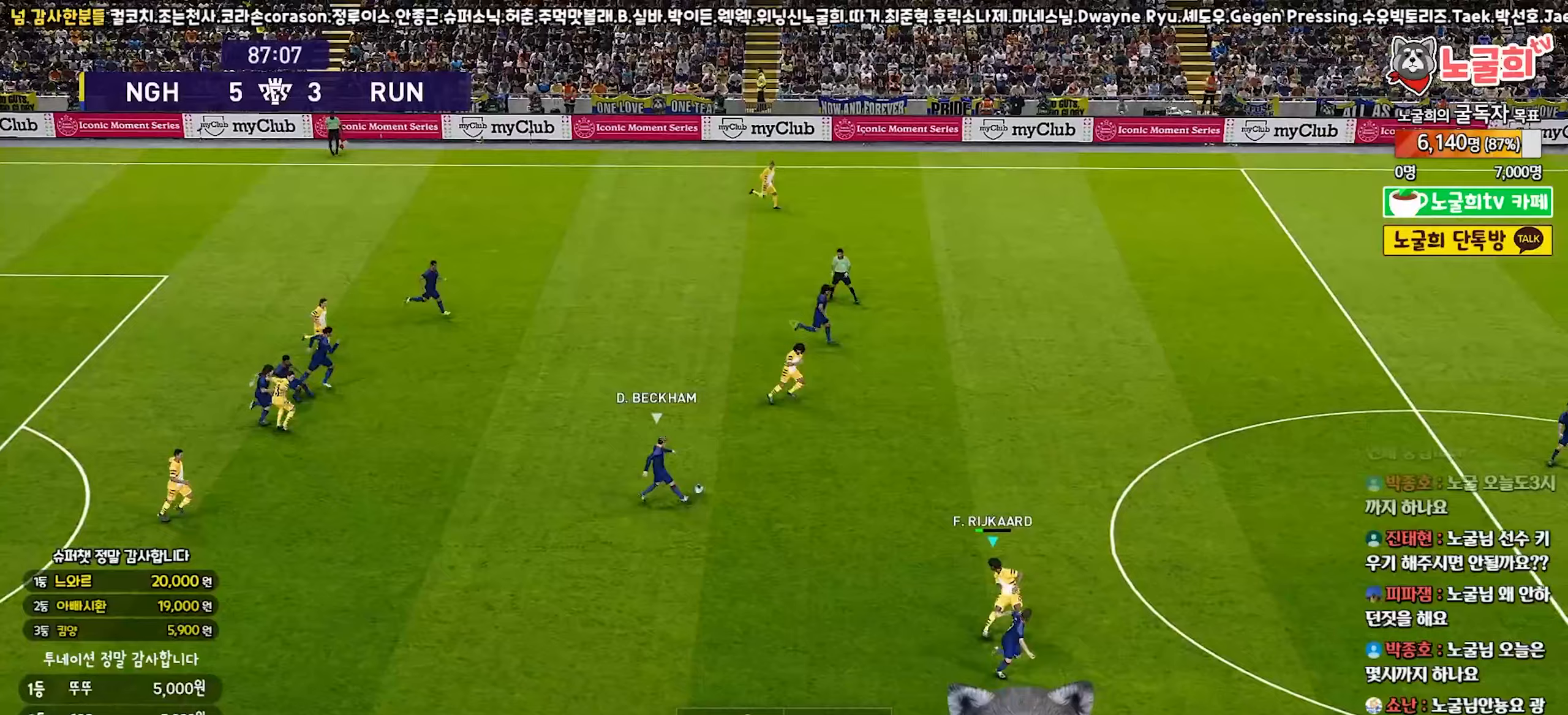
{"buttons": ["R1", "R2"], "left_stick": "up-right", "right_stick": "center", "events": []}
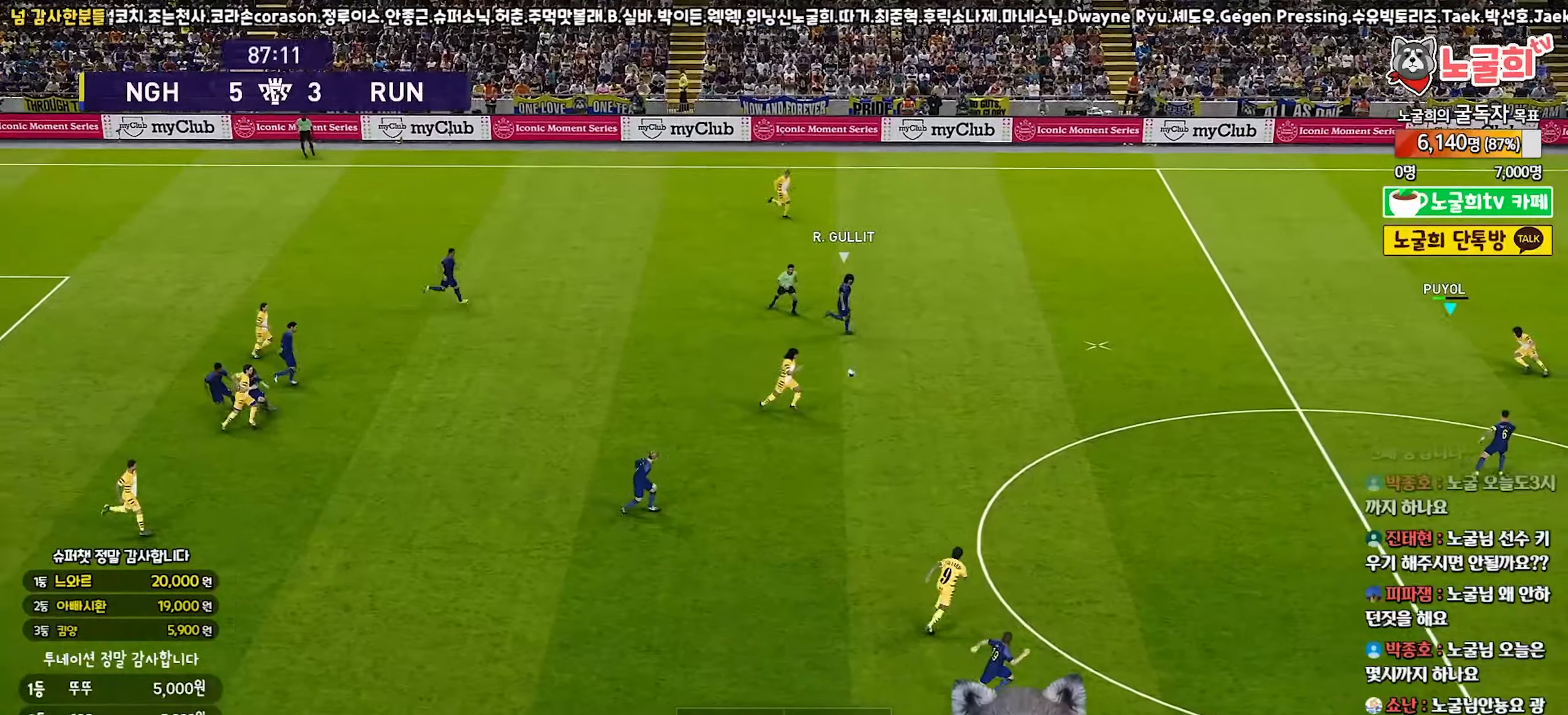
{"buttons": ["R1"], "left_stick": "up", "right_stick": "center", "events": [[250, "left_stick", "up"], [267, "R2", "up"]]}
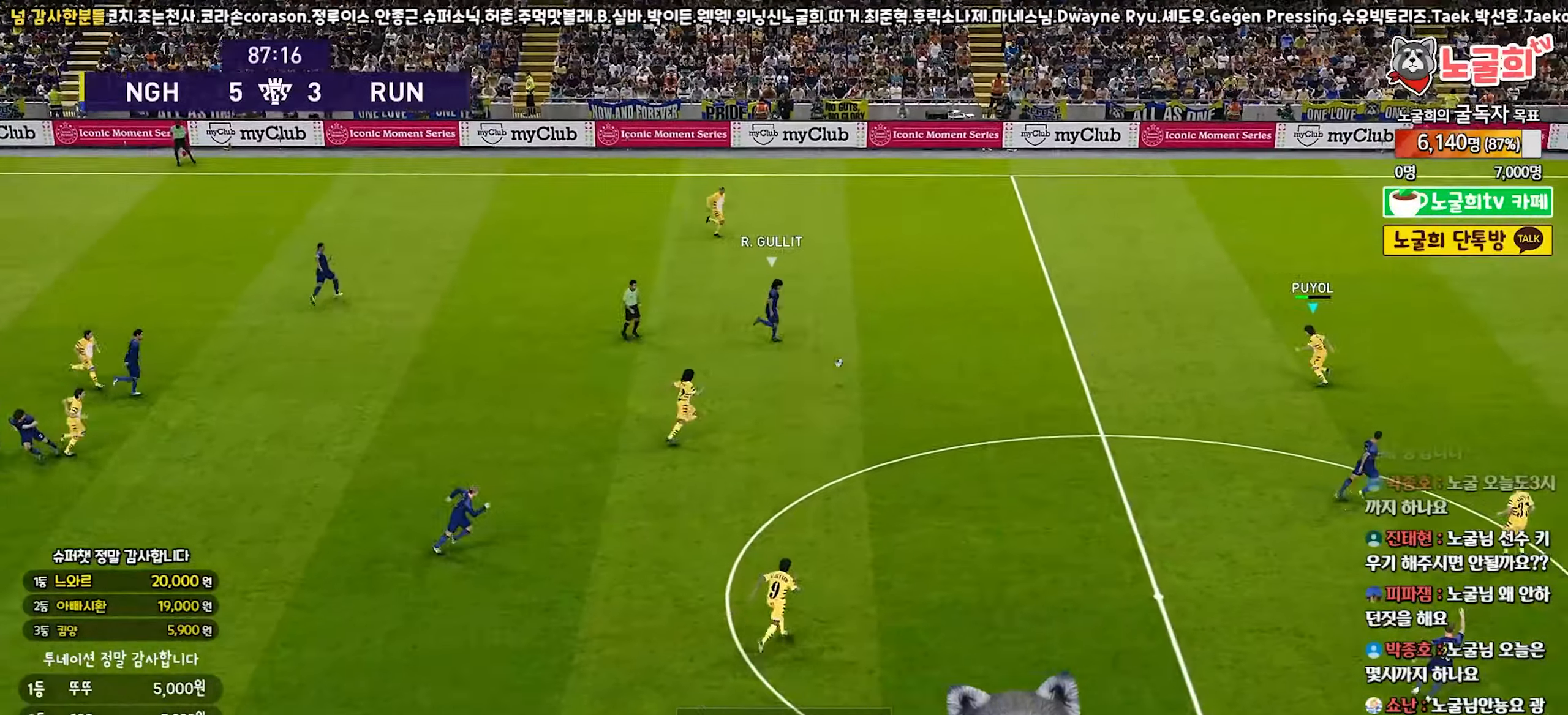
{"buttons": ["R1"], "left_stick": "up", "right_stick": "center", "events": [[367, "CROSS", "down"], [483, "CROSS", "up"]]}